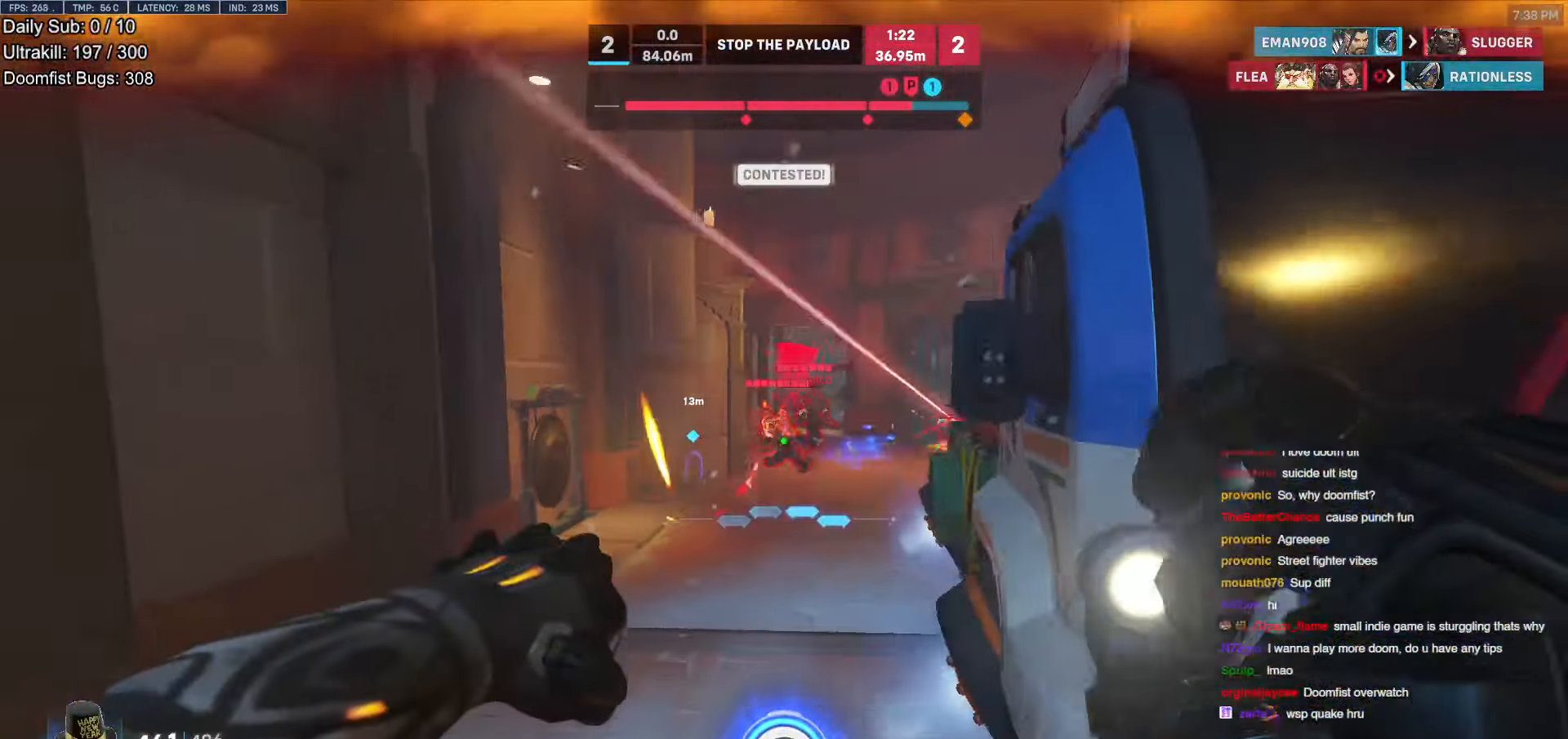
Gameplay with keyboard and mouse; each line is a JSON object with the keys and mouse buttons held at the frame after it. "events" lists presses ("down") and releases ("up") of "a", "ctrl", "d", "e", "f", "melee", "q", "r", "s", "shift", "space", "w", "mouse_left" and "mouse_right" between this image and that frame as [ms after this image, input, new state], when the widget could be followed in between. "mouse_left", "mouse_right" = the "left", "right" buttons of the "mouse" list. No other keys are recorded. Mouse movement is not recorded. Key names are as the overlay labels them; some are game actions (e.g. jump) rather than physical keys.
{"keys": ["d", "w"], "mouse": [], "events": [[67, "mouse_left", "down"], [100, "mouse_left", "up"], [100, "s", "up"], [486, "w", "down"]]}
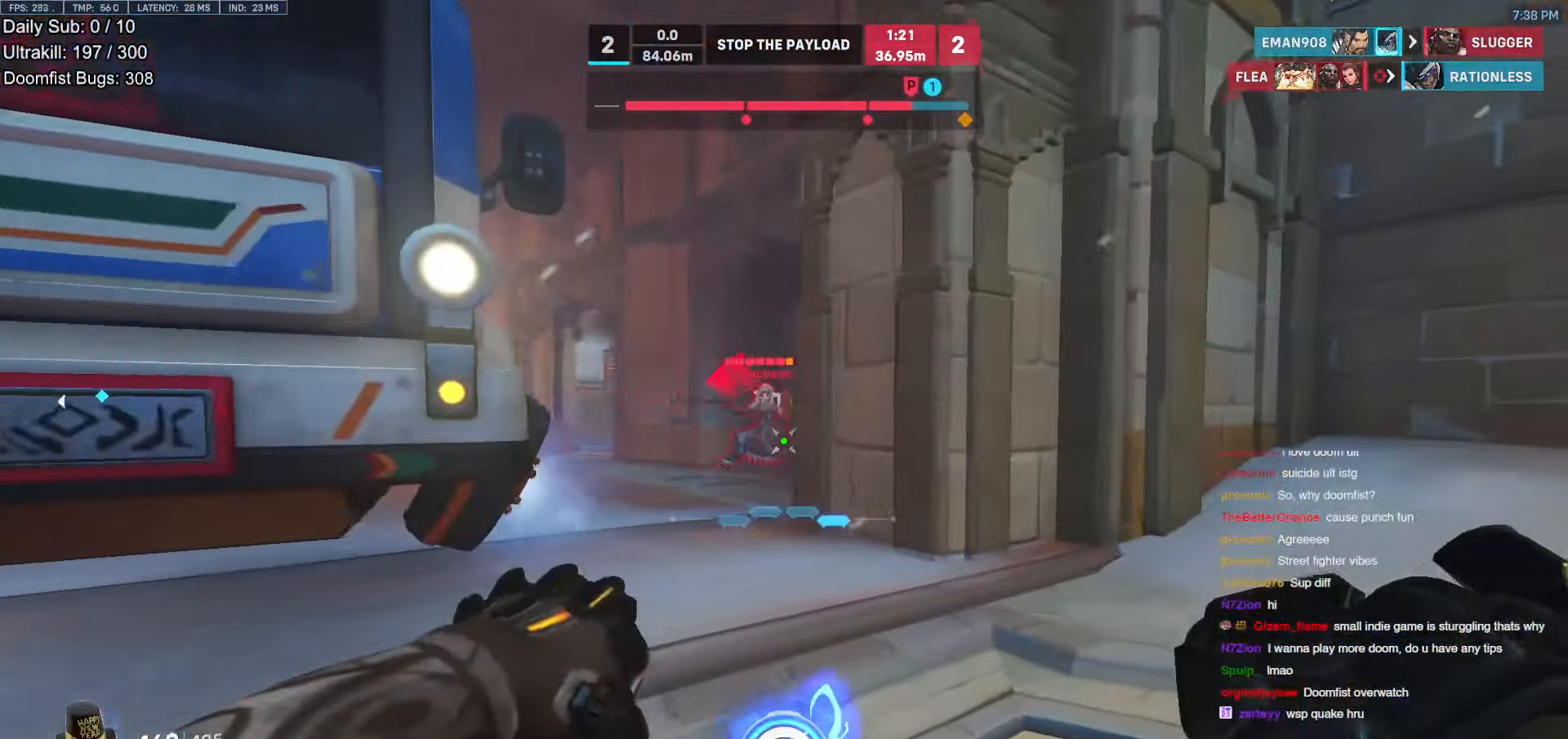
{"keys": ["a"], "mouse": [], "events": [[168, "d", "up"], [218, "a", "down"], [268, "w", "up"], [352, "mouse_left", "down"], [503, "mouse_left", "up"]]}
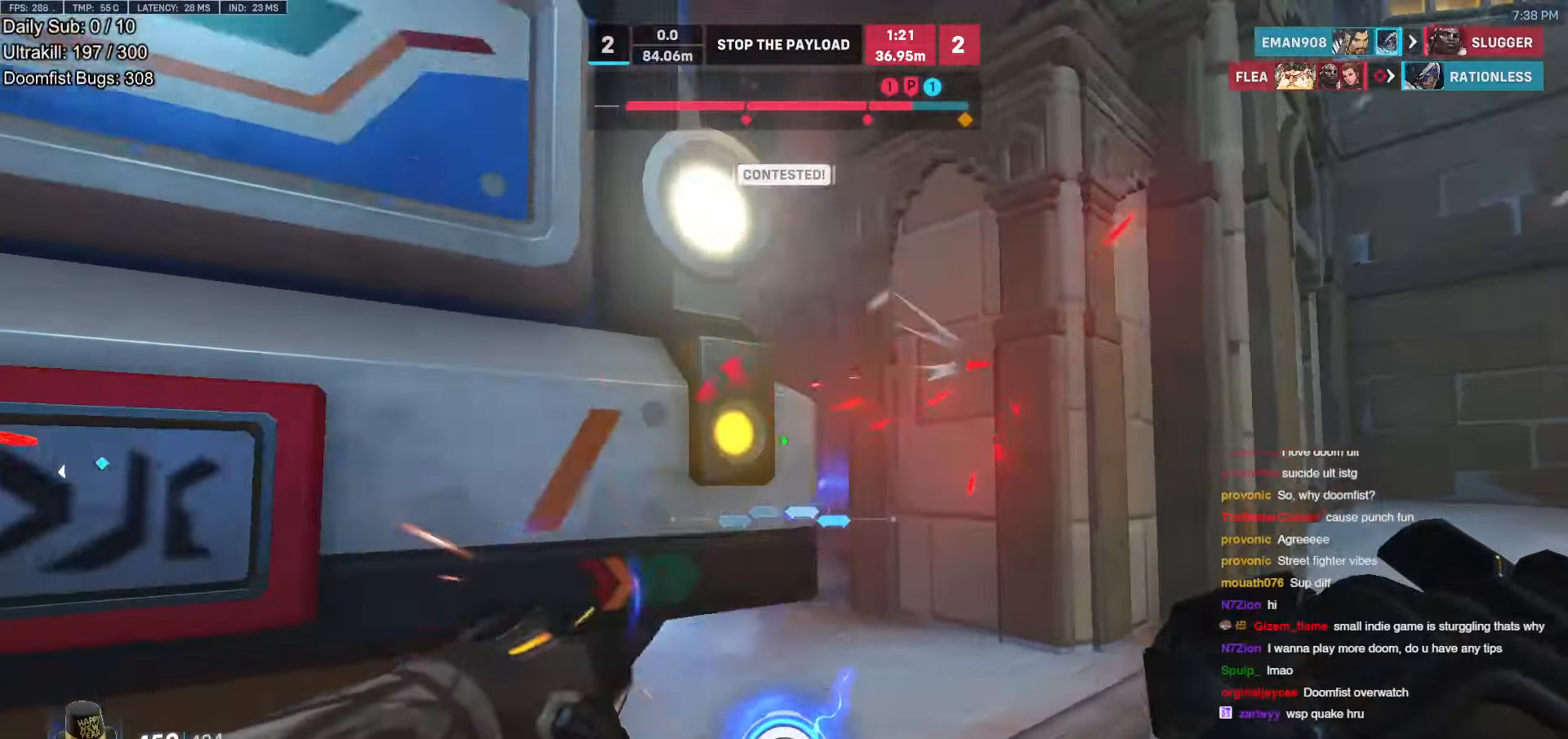
{"keys": ["d"], "mouse": [], "events": [[135, "d", "down"], [185, "a", "up"], [319, "a", "down"], [319, "d", "up"], [370, "a", "up"], [370, "d", "down"]]}
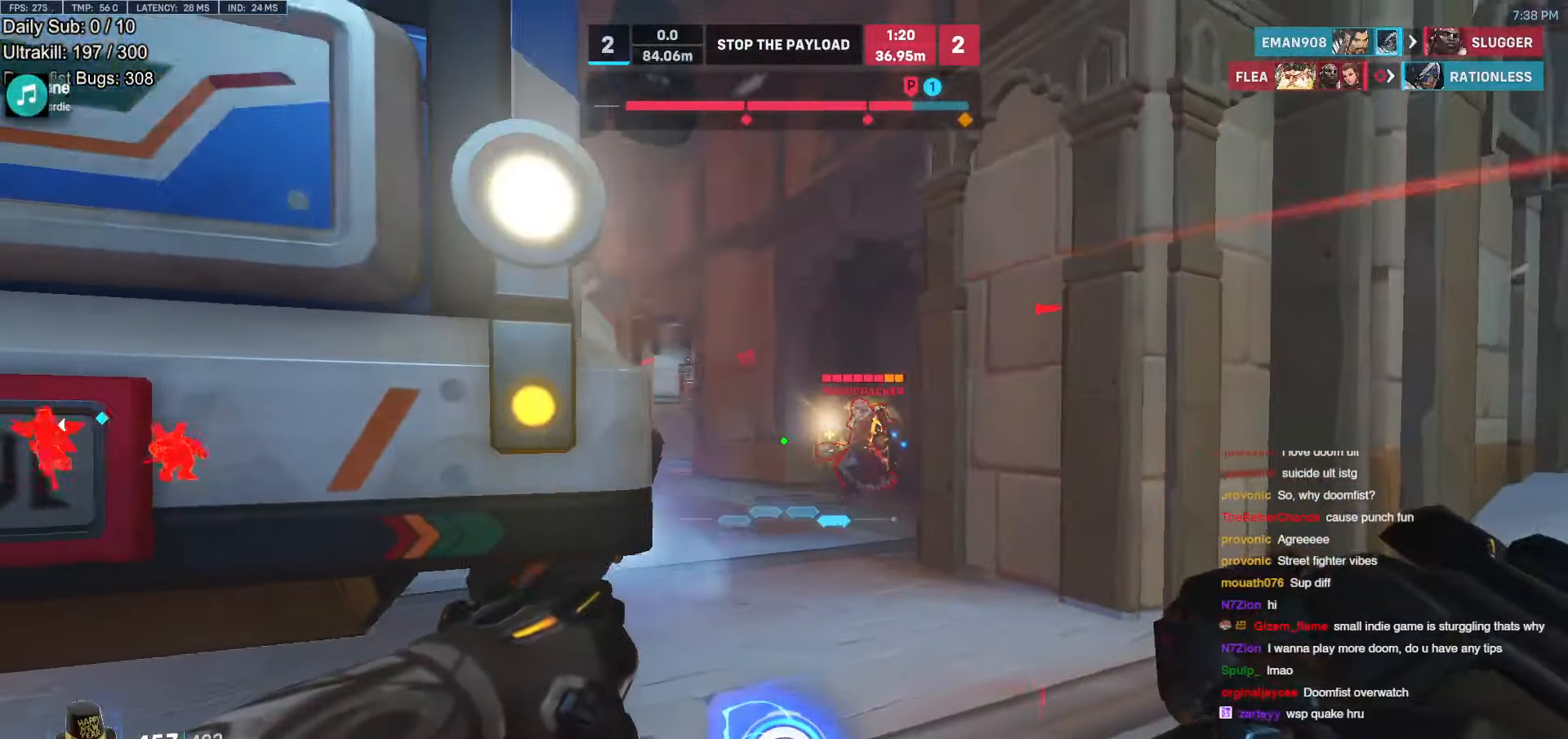
{"keys": ["a", "w"], "mouse": [], "events": [[50, "w", "down"], [84, "space", "down"], [134, "d", "up"], [235, "space", "up"], [285, "a", "down"]]}
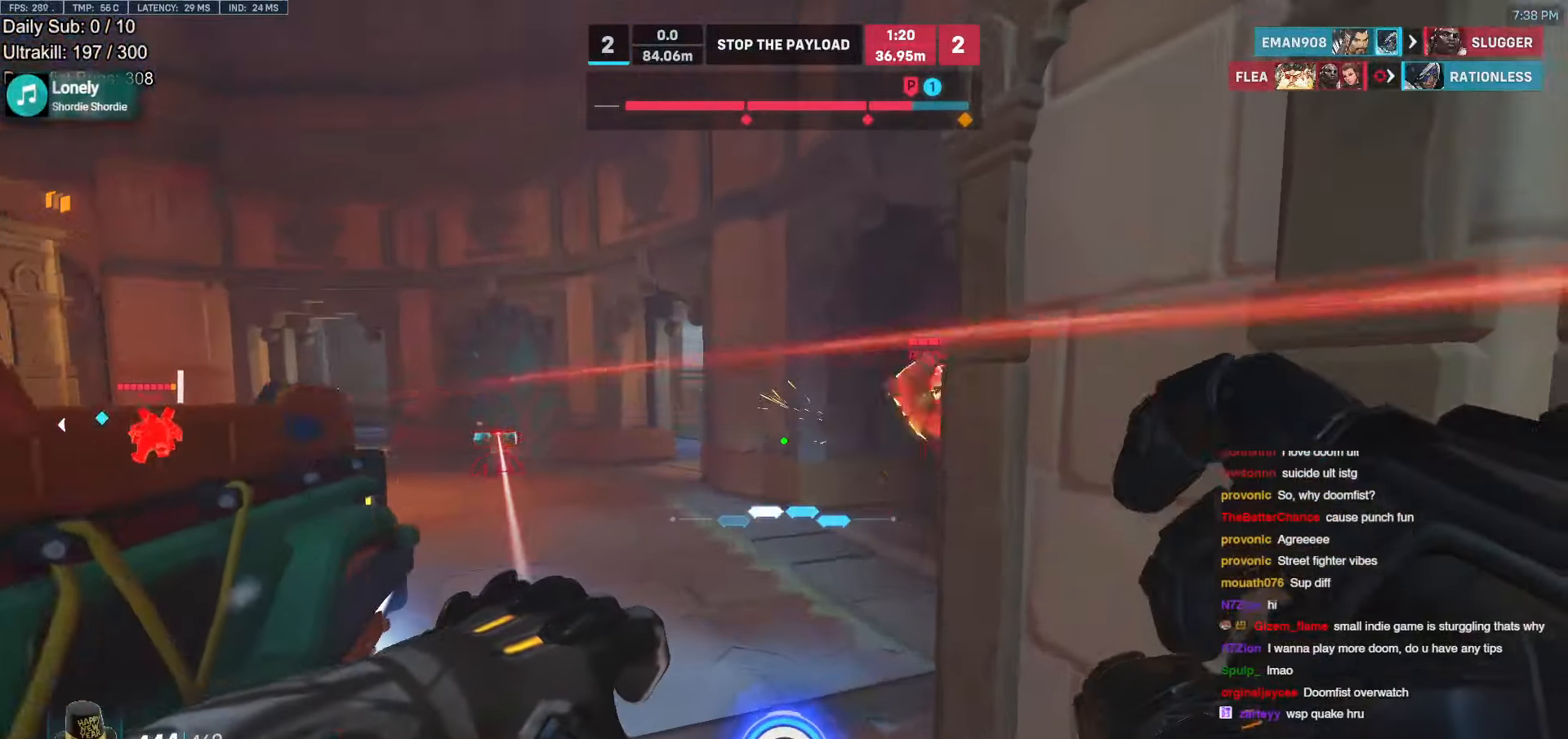
{"keys": ["d", "s"], "mouse": [], "events": [[302, "a", "up"], [302, "d", "down"], [352, "w", "up"], [453, "s", "down"]]}
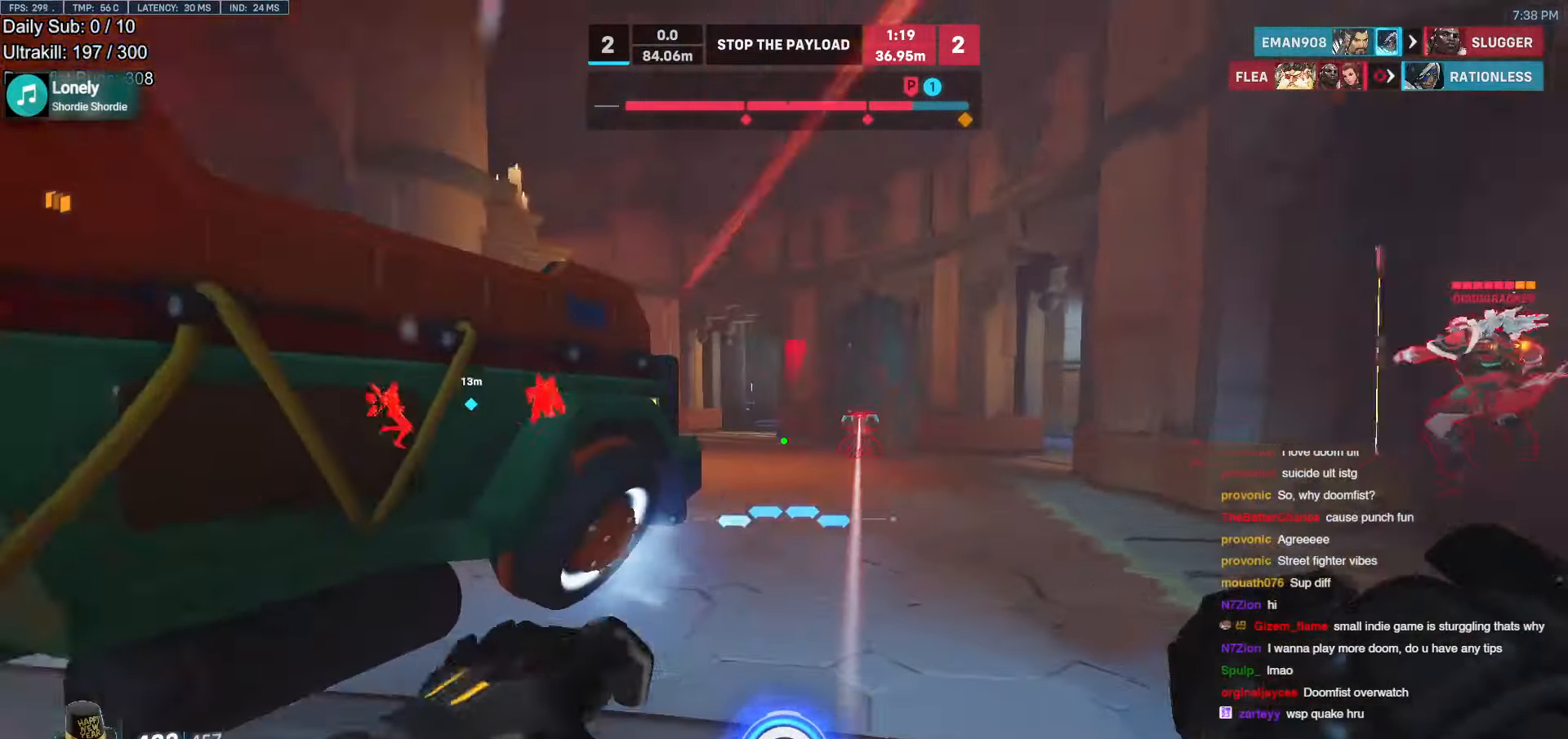
{"keys": ["w"], "mouse": [], "events": [[50, "a", "down"], [50, "d", "up"], [50, "mouse_left", "down"], [185, "mouse_left", "up"], [285, "a", "up"], [285, "d", "down"], [285, "s", "up"], [319, "a", "down"], [319, "d", "up"], [419, "a", "up"], [470, "w", "down"]]}
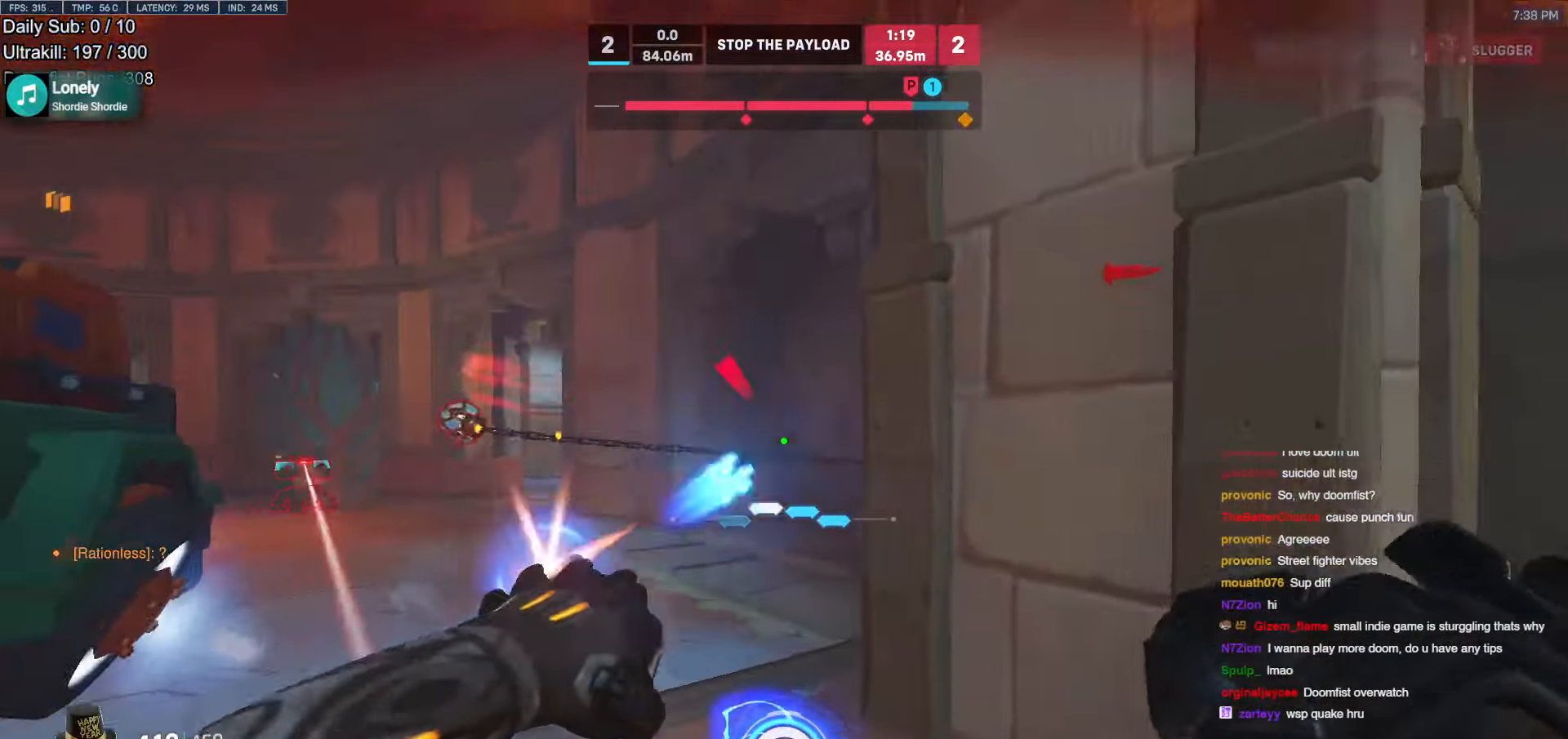
{"keys": ["a", "w"], "mouse": ["right"], "events": [[17, "a", "down"], [17, "mouse_left", "down"], [101, "mouse_left", "up"], [101, "space", "down"], [202, "space", "up"], [336, "mouse_left", "down"], [336, "mouse_right", "down"], [437, "mouse_left", "up"]]}
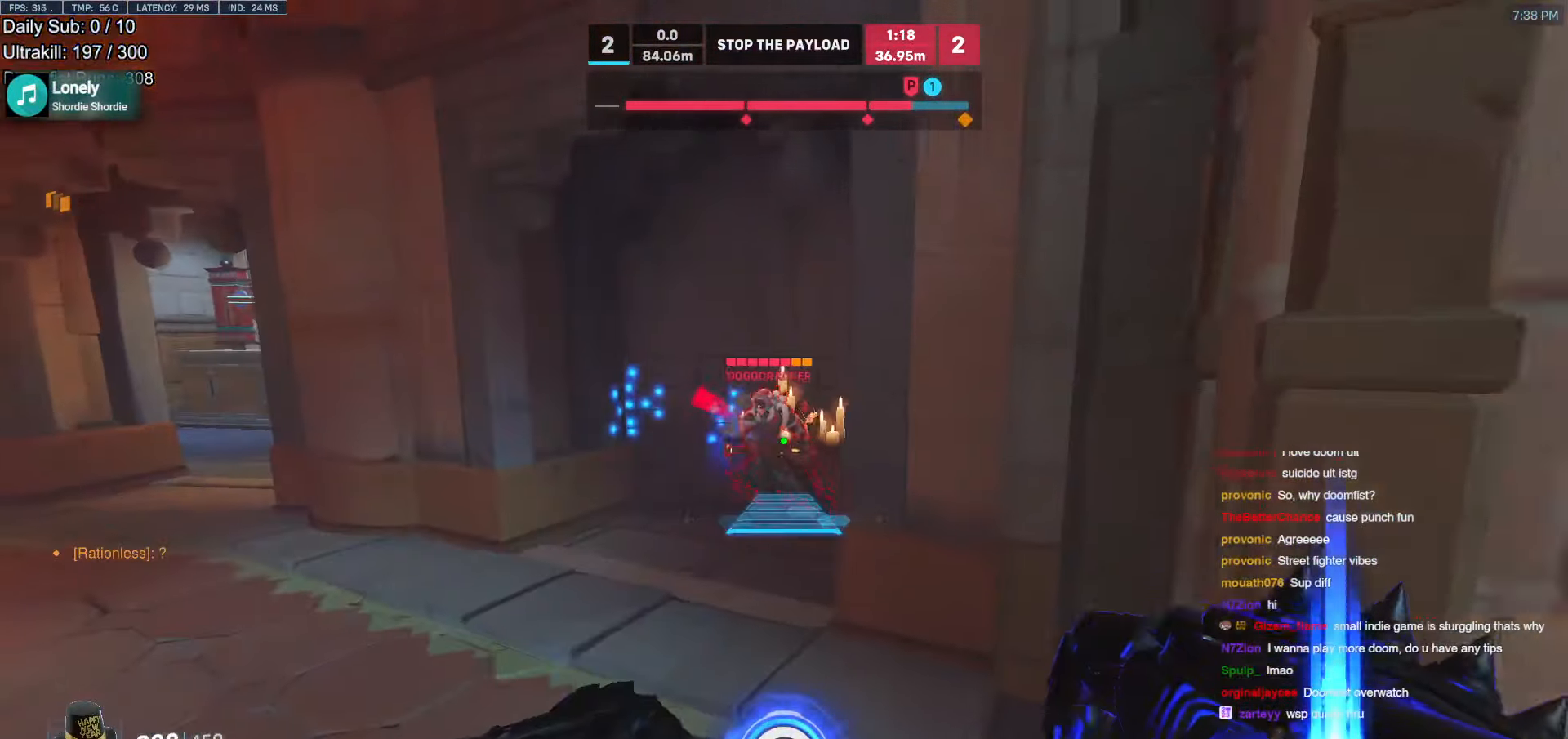
{"keys": ["a", "w"], "mouse": [], "events": [[268, "mouse_right", "up"], [268, "w", "up"], [319, "a", "up"], [352, "d", "down"], [403, "d", "up"], [453, "a", "down"], [503, "w", "down"]]}
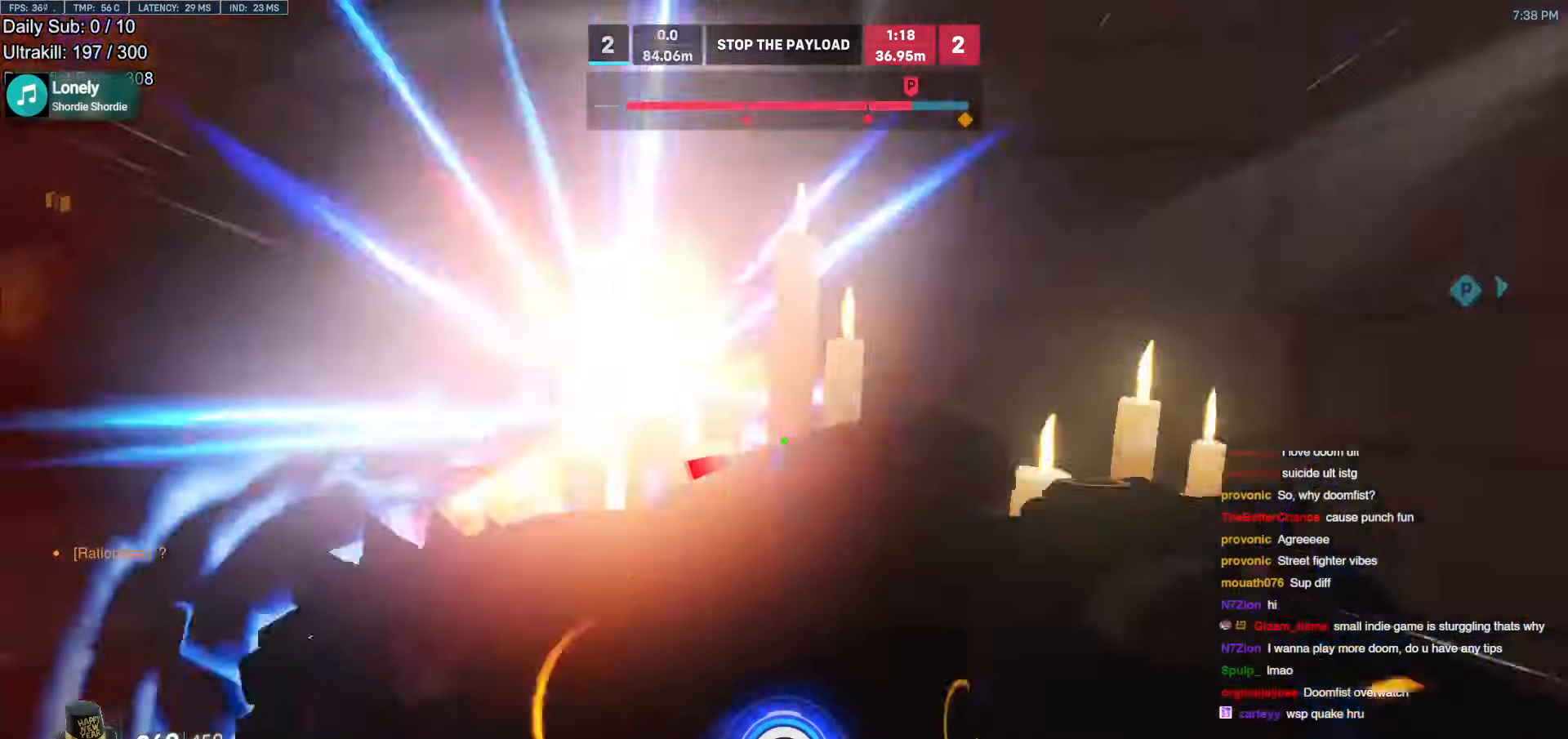
{"keys": ["d", "melee", "w"], "mouse": [], "events": [[168, "w", "up"], [269, "mouse_left", "down"], [302, "d", "down"], [353, "melee", "down"], [403, "a", "up"], [403, "w", "down"], [453, "mouse_left", "up"]]}
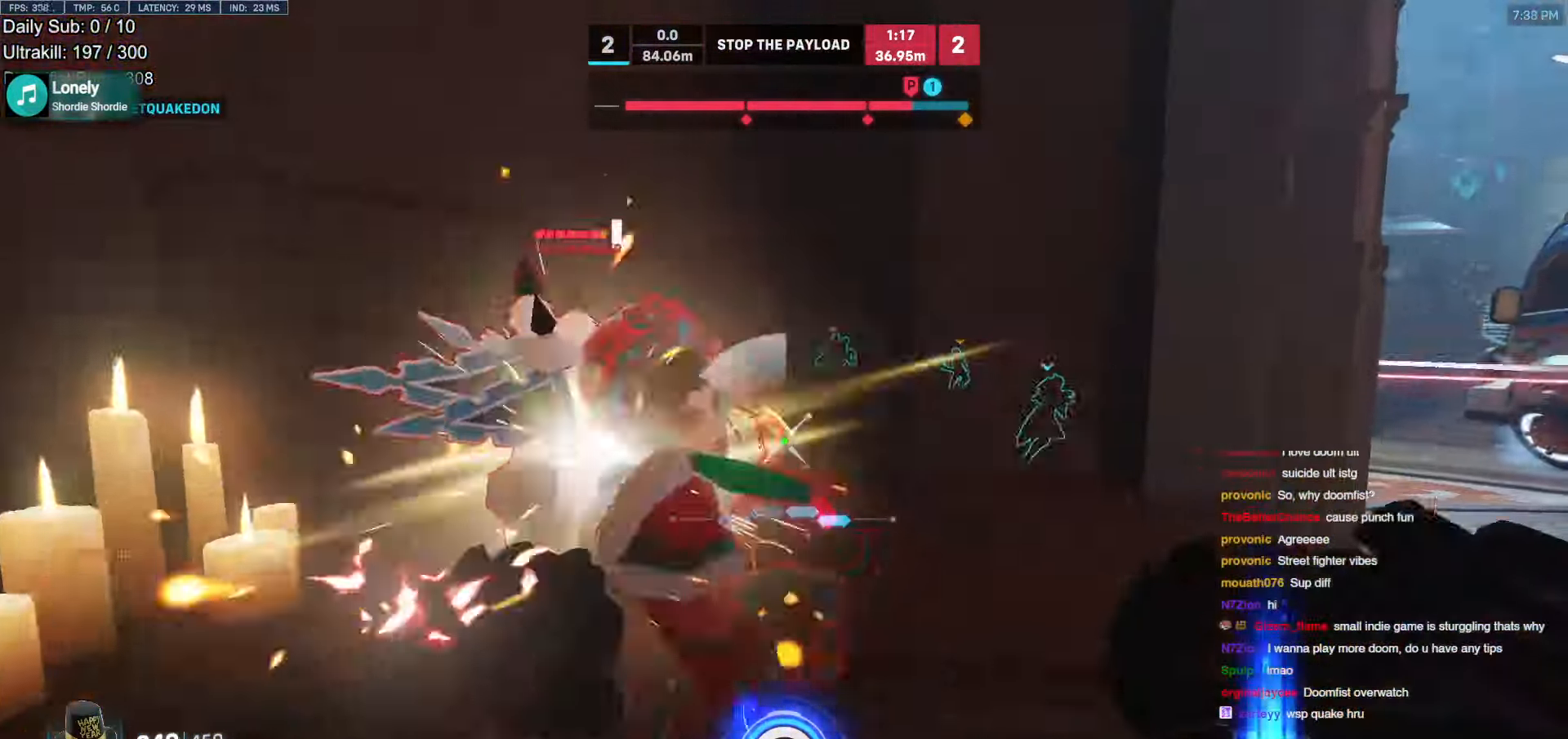
{"keys": ["a", "s"], "mouse": ["left"], "events": [[50, "space", "down"], [101, "w", "up"], [151, "melee", "up"], [201, "space", "up"], [252, "a", "down"], [252, "s", "down"], [302, "d", "up"], [436, "mouse_left", "down"]]}
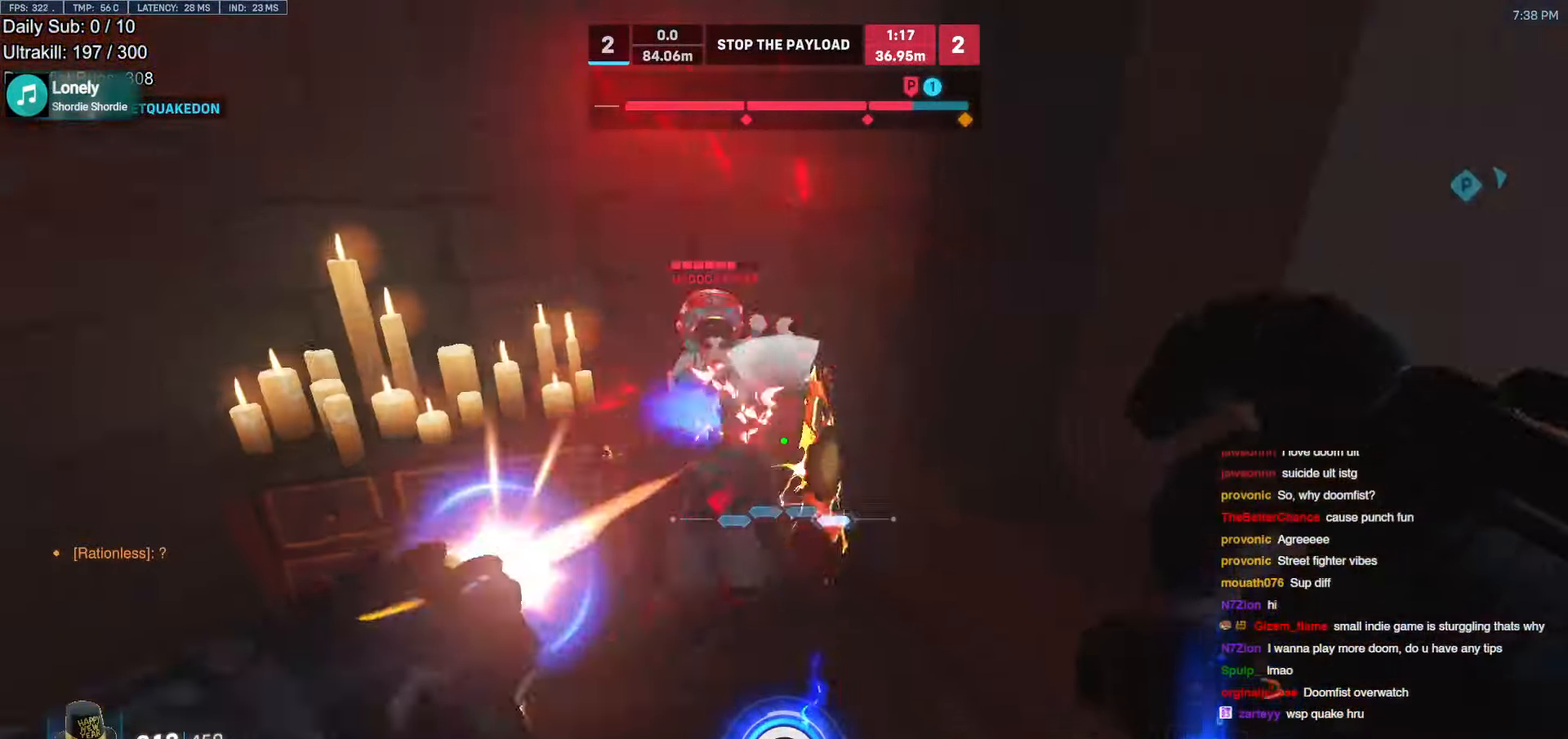
{"keys": ["d", "shift"], "mouse": [], "events": [[67, "mouse_left", "up"], [118, "s", "up"], [353, "d", "down"], [353, "mouse_left", "down"], [403, "a", "up"], [504, "mouse_left", "up"], [504, "shift", "down"]]}
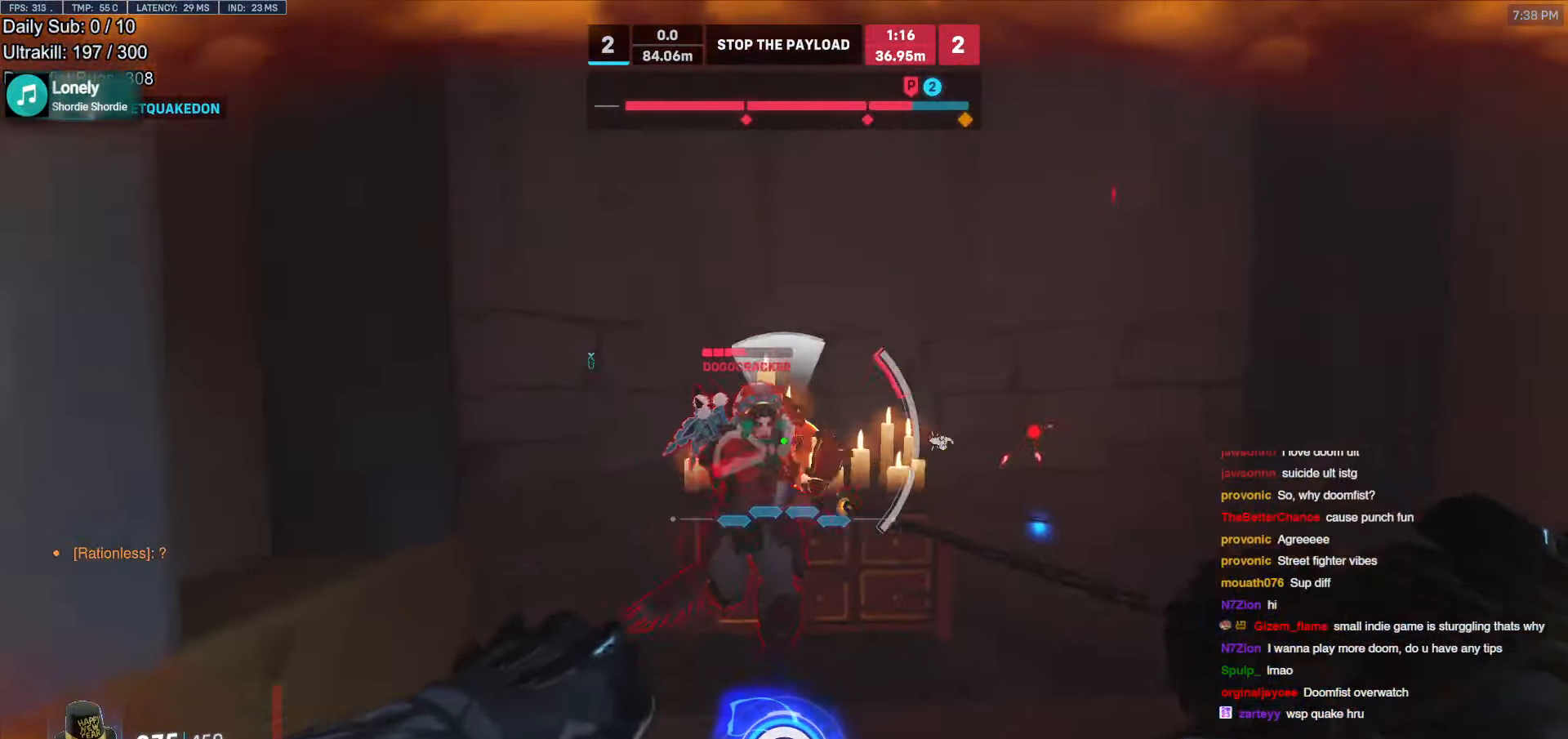
{"keys": ["a", "s"], "mouse": [], "events": [[117, "s", "down"], [134, "shift", "up"], [184, "d", "up"], [234, "a", "down"]]}
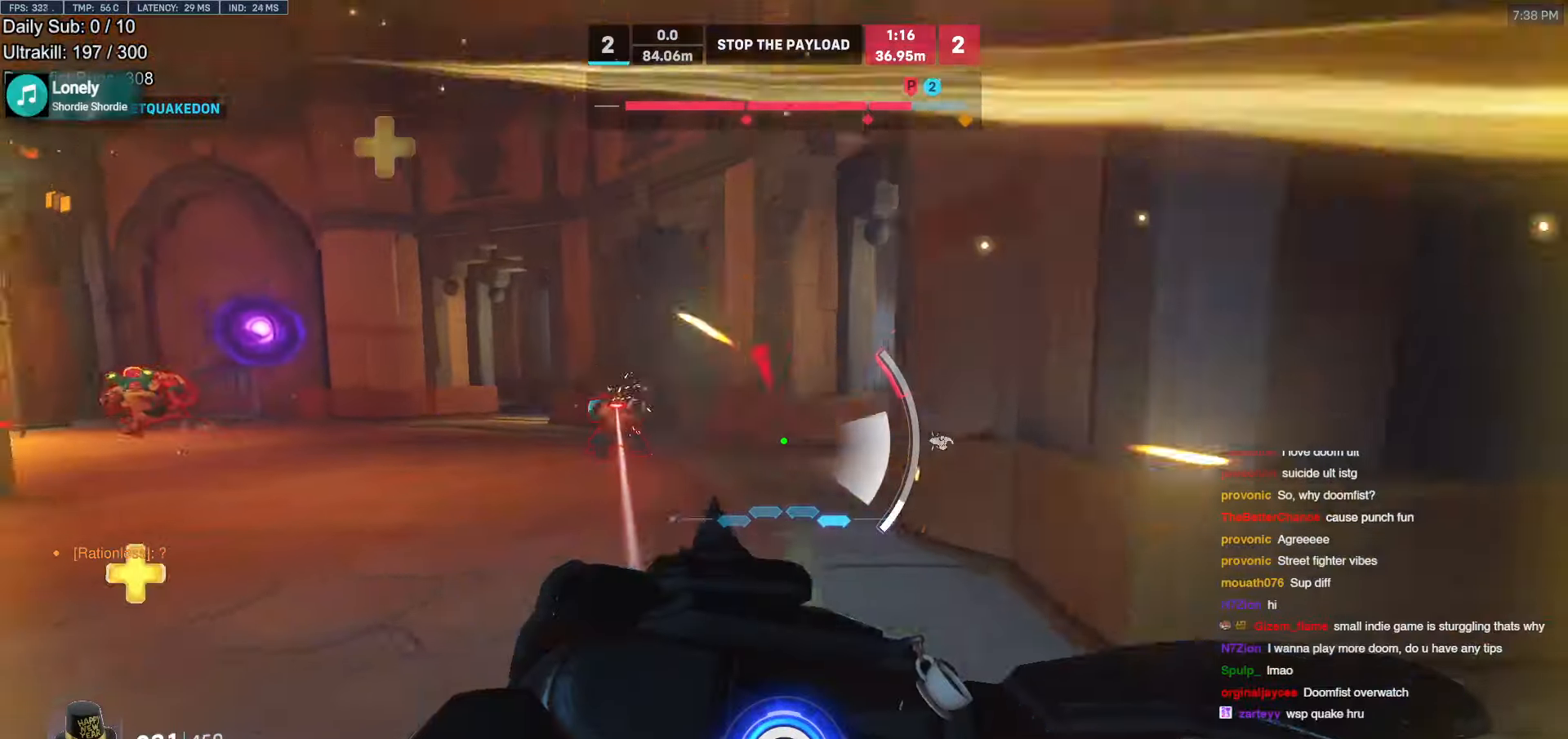
{"keys": ["s", "space"], "mouse": [], "events": [[252, "a", "up"], [252, "d", "down"], [302, "d", "up"], [420, "space", "down"]]}
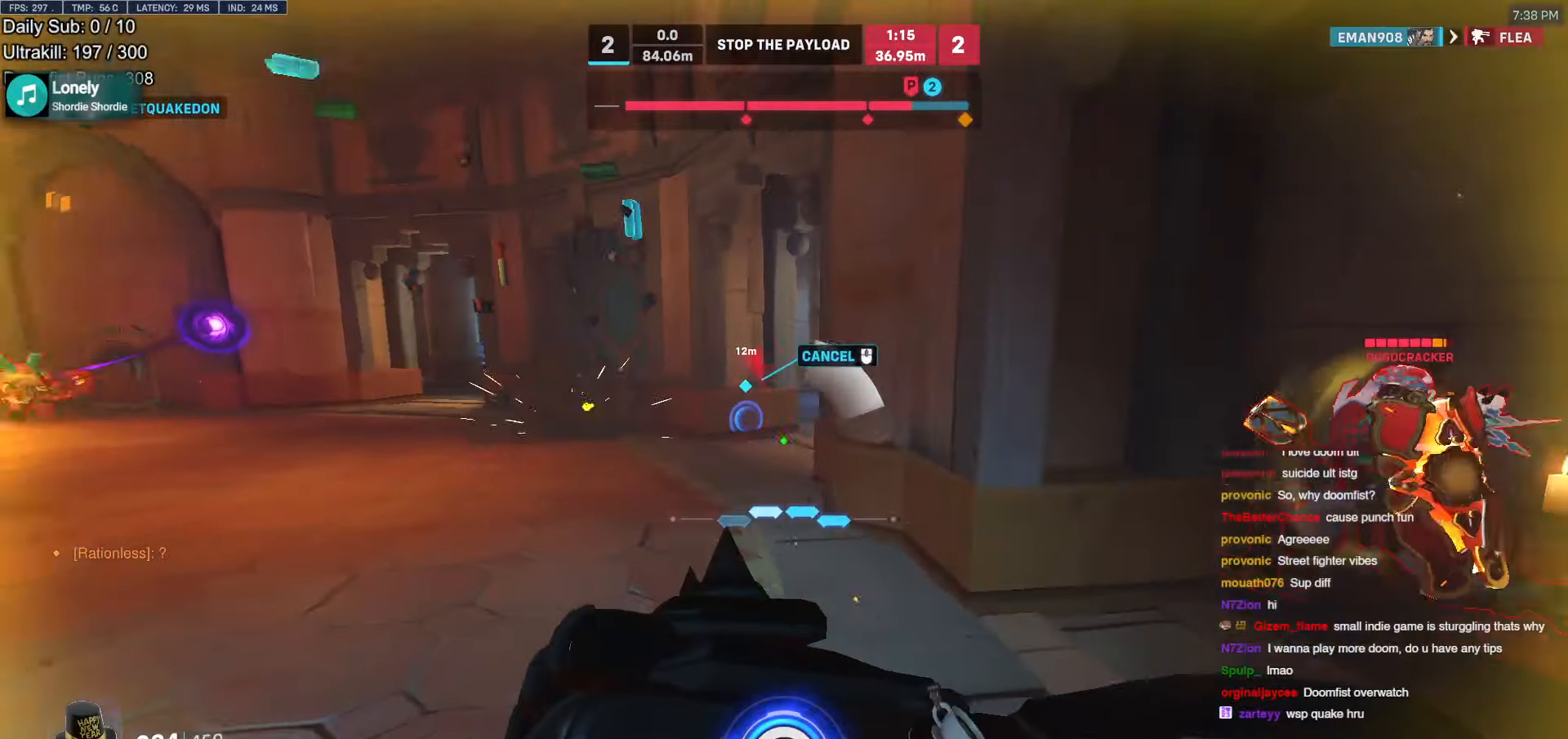
{"keys": ["a", "e", "s"], "mouse": [], "events": [[17, "shift", "down"], [17, "space", "up"], [51, "d", "down"], [151, "shift", "up"], [202, "mouse_left", "down"], [302, "a", "down"], [302, "d", "up"], [336, "mouse_left", "up"], [437, "e", "down"]]}
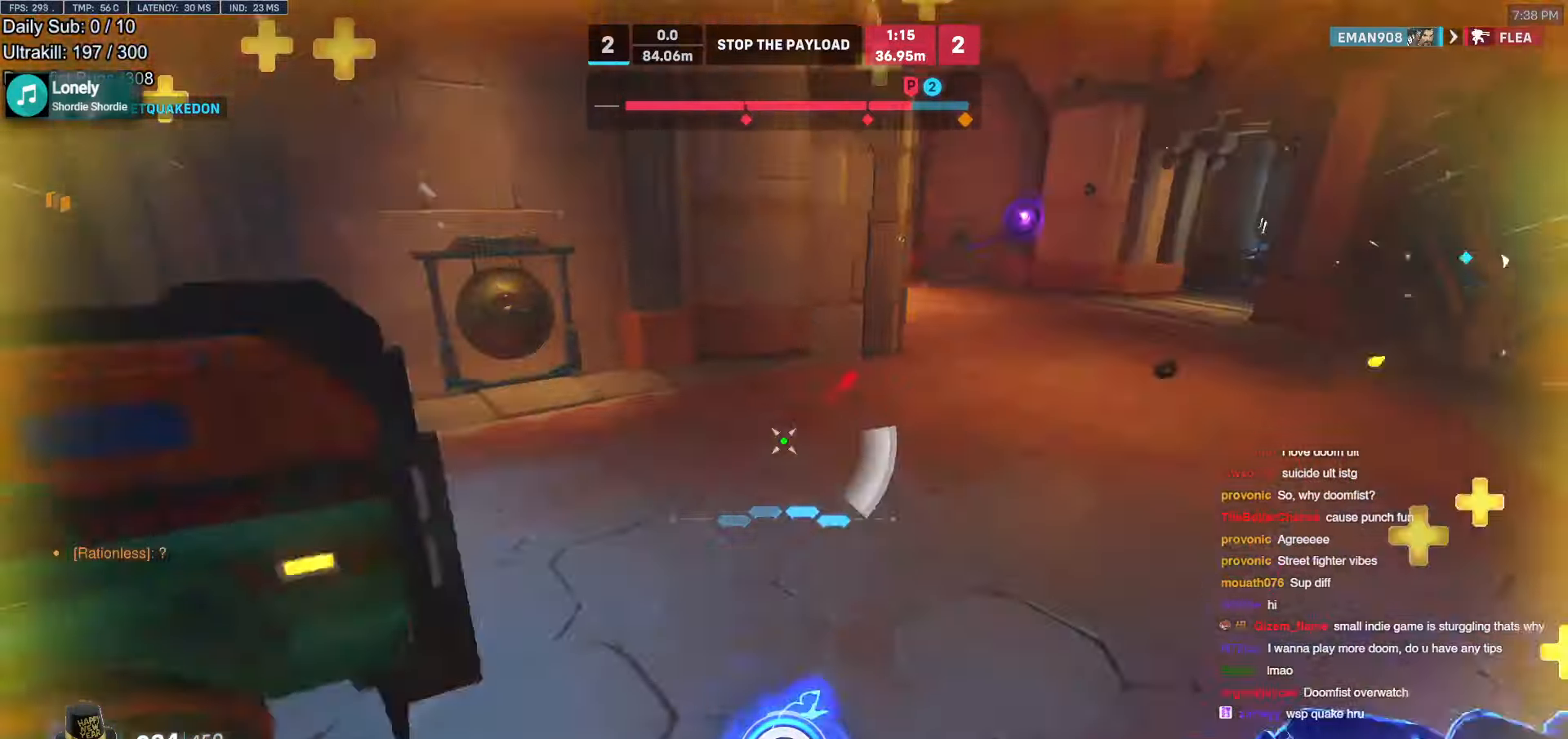
{"keys": ["w"], "mouse": [], "events": [[34, "e", "up"], [134, "s", "up"], [185, "a", "up"], [235, "w", "down"], [285, "d", "down"], [369, "d", "up"]]}
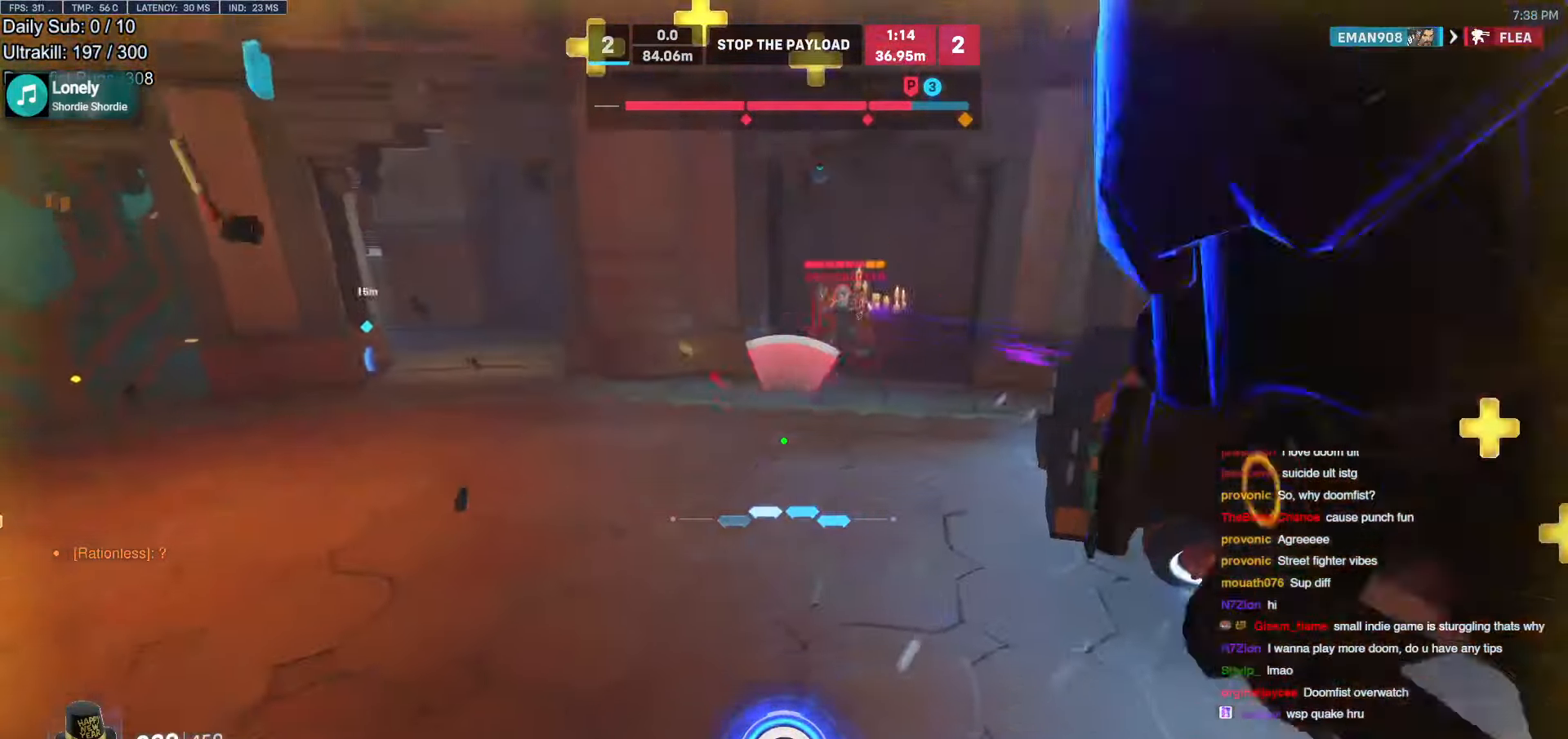
{"keys": ["a", "w"], "mouse": [], "events": [[285, "a", "down"], [335, "mouse_left", "down"], [486, "mouse_left", "up"]]}
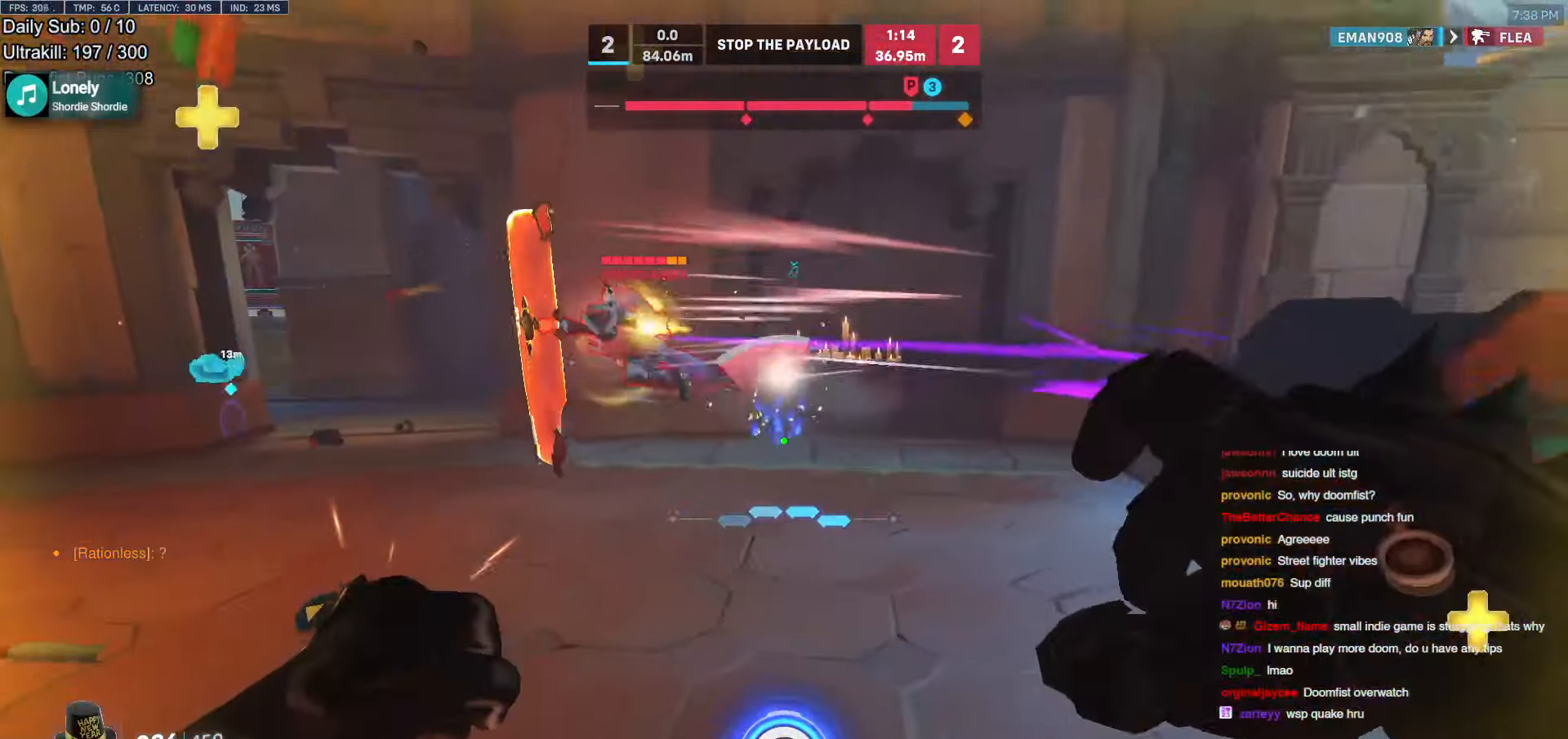
{"keys": ["a", "w"], "mouse": ["right"], "events": [[218, "mouse_left", "down"], [218, "mouse_right", "down"], [302, "mouse_left", "up"]]}
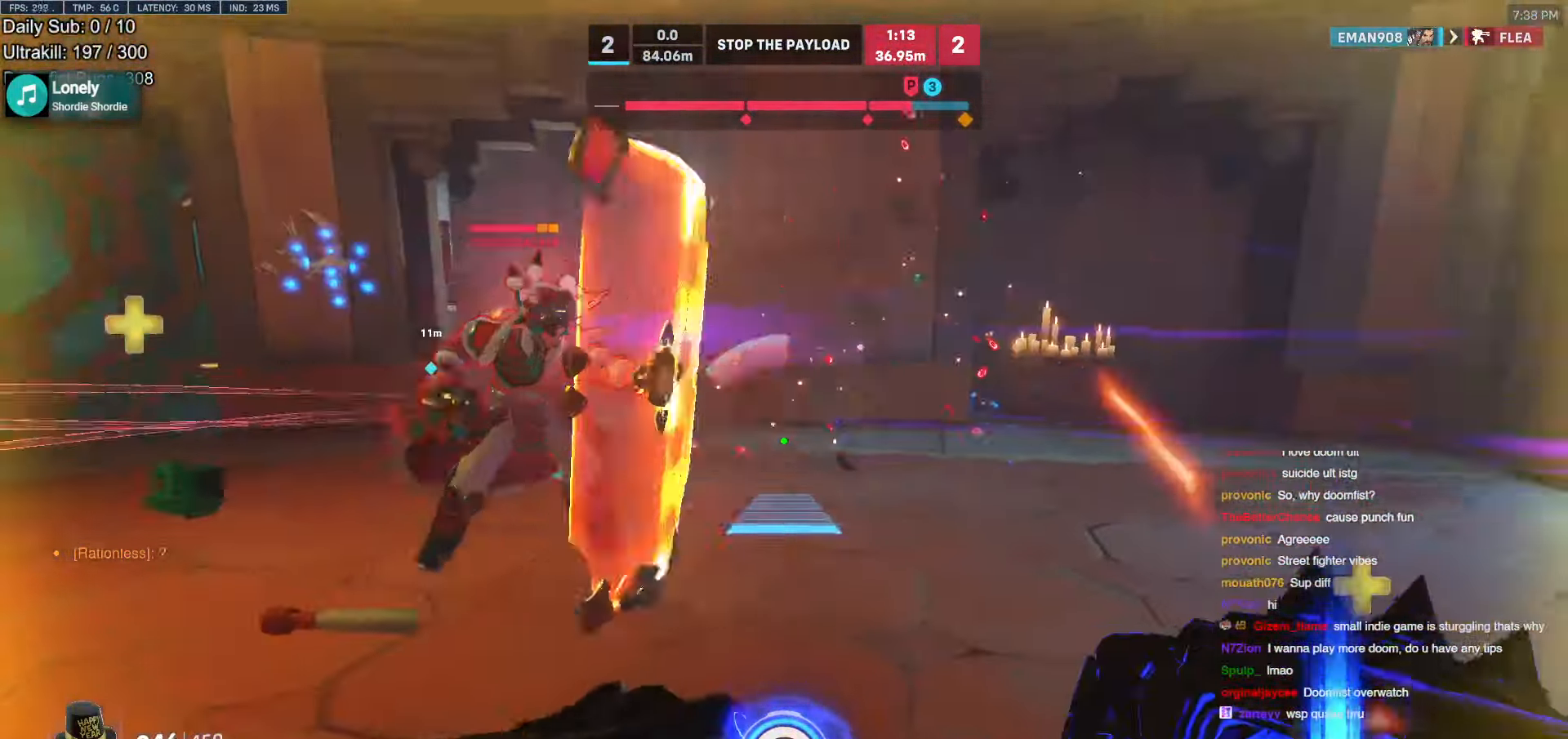
{"keys": ["d"], "mouse": ["right"], "events": [[286, "w", "up"], [353, "d", "down"], [403, "a", "up"]]}
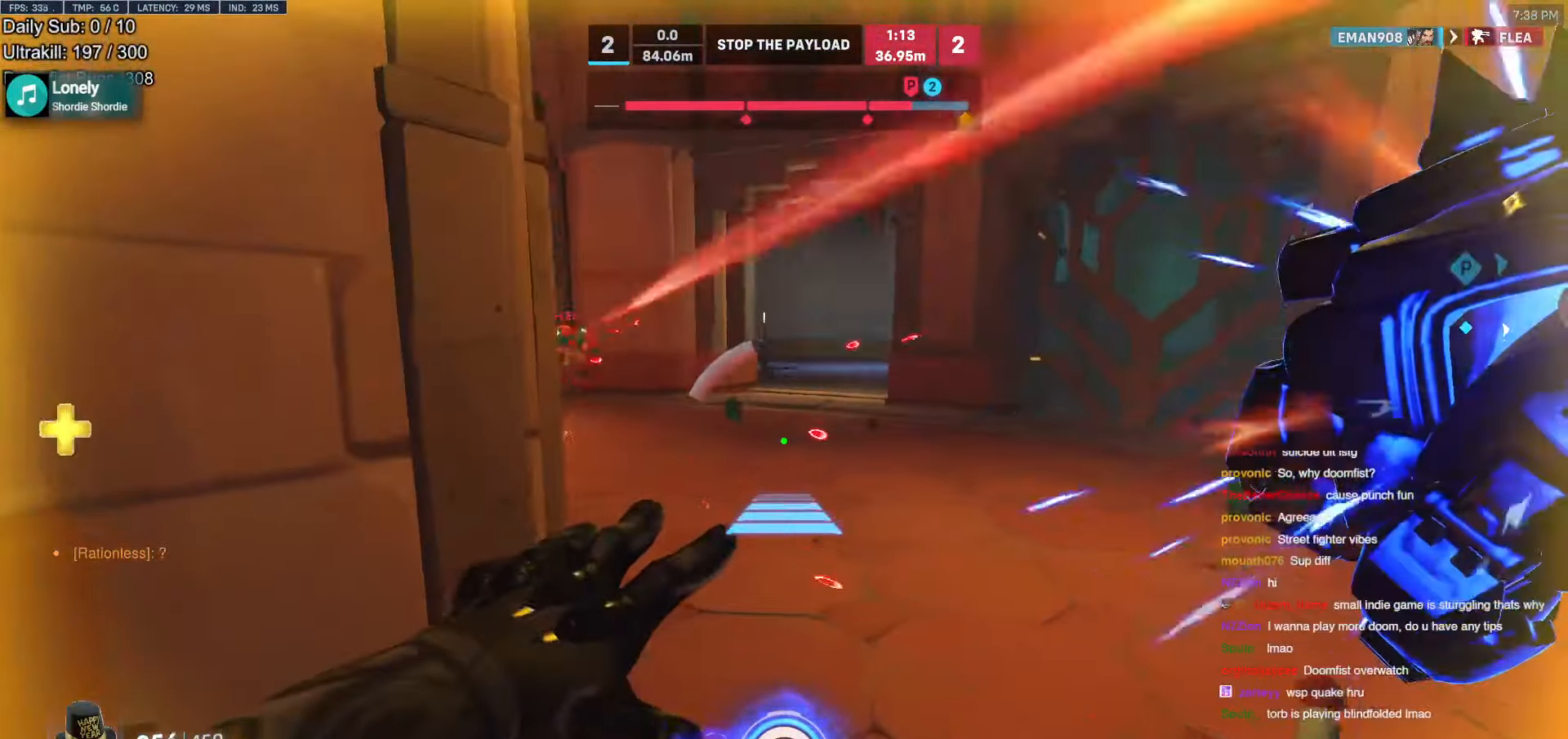
{"keys": ["a"], "mouse": ["left"], "events": [[134, "mouse_left", "down"], [235, "mouse_left", "up"], [235, "mouse_right", "up"], [235, "w", "down"], [369, "a", "down"], [369, "d", "up"], [369, "mouse_left", "down"], [369, "w", "up"]]}
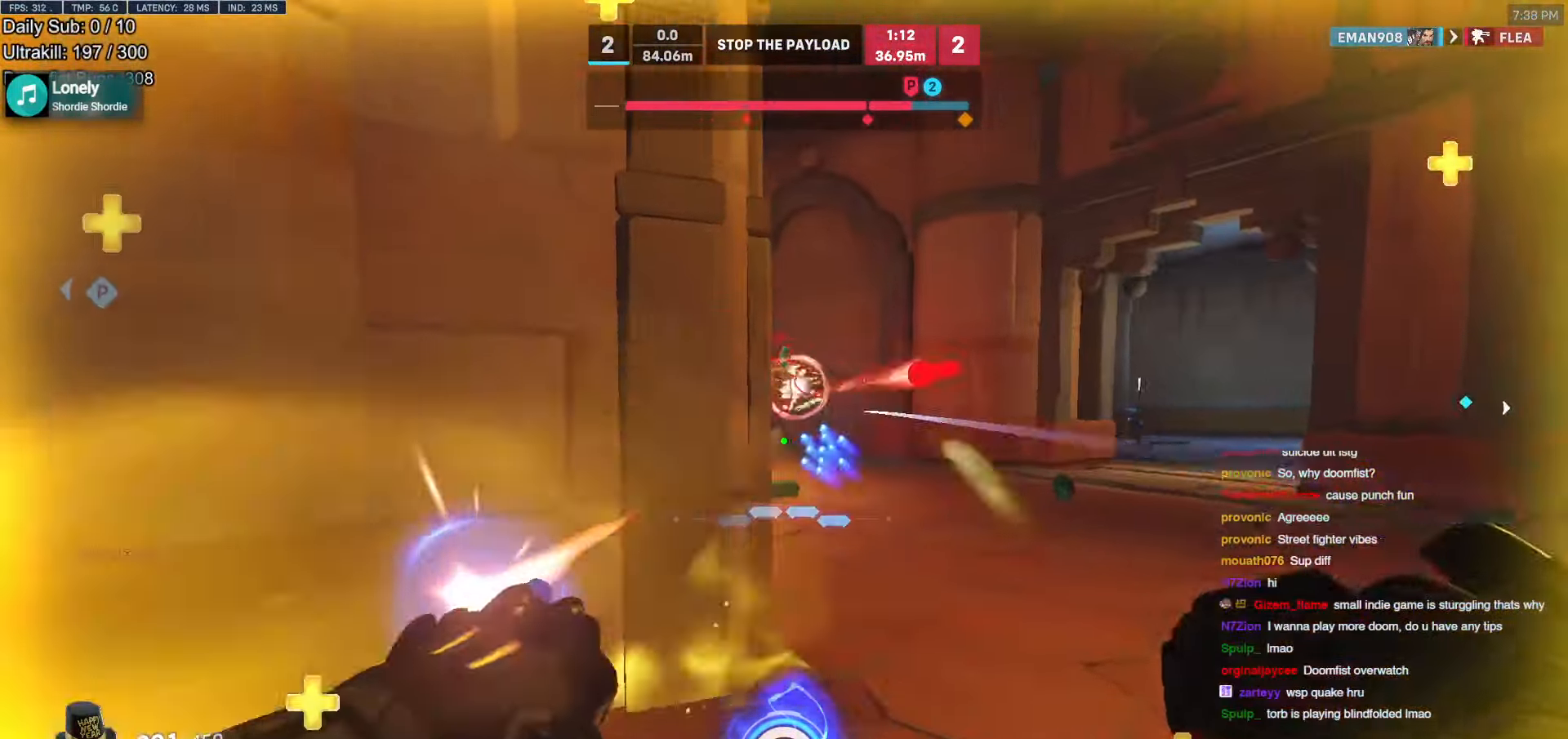
{"keys": ["r", "w"], "mouse": [], "events": [[34, "mouse_left", "up"], [34, "s", "down"], [68, "space", "down"], [118, "d", "down"], [168, "a", "up"], [168, "s", "up"], [168, "space", "up"], [303, "w", "down"], [353, "d", "up"], [504, "r", "down"]]}
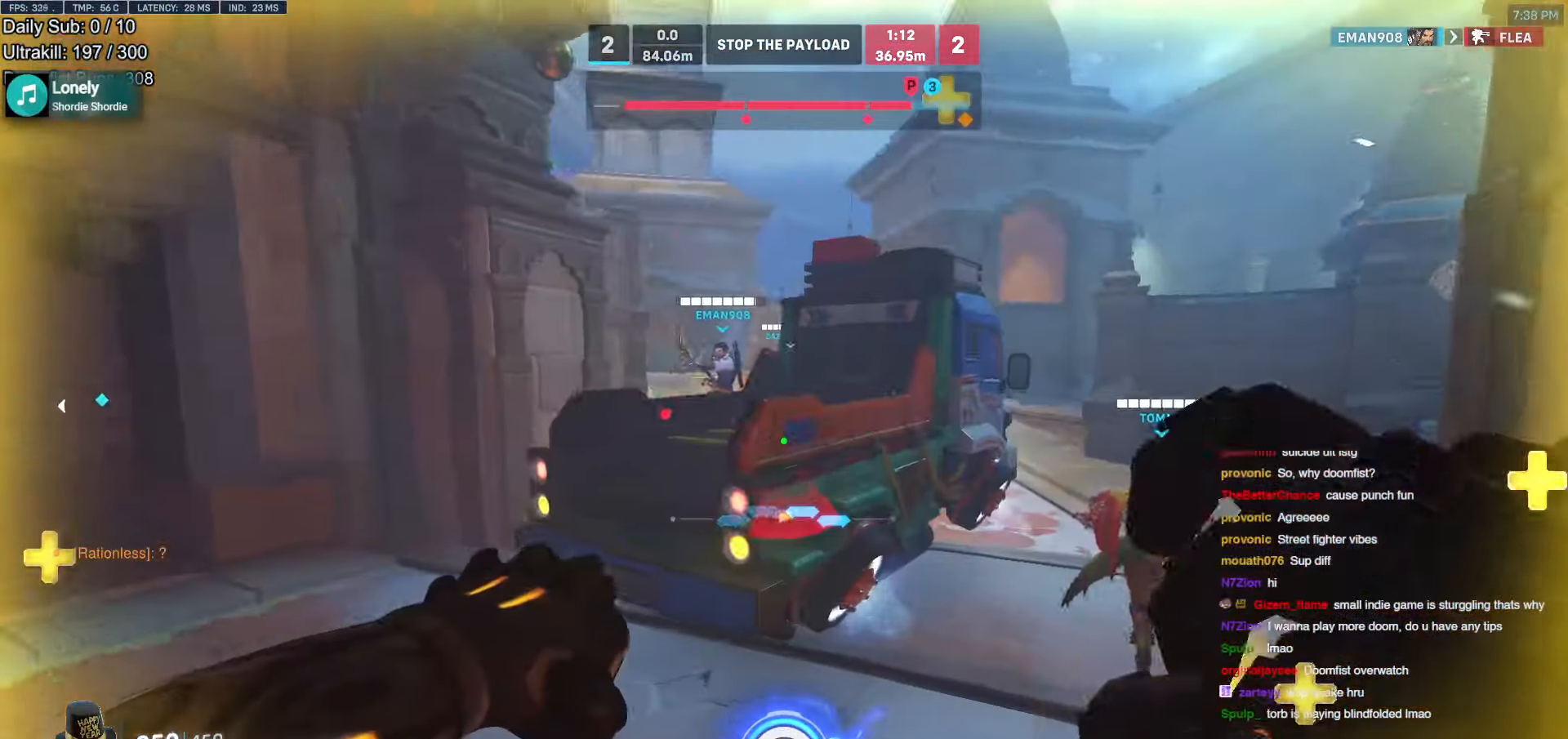
{"keys": ["d"], "mouse": [], "events": [[50, "r", "up"], [185, "d", "down"], [419, "w", "up"]]}
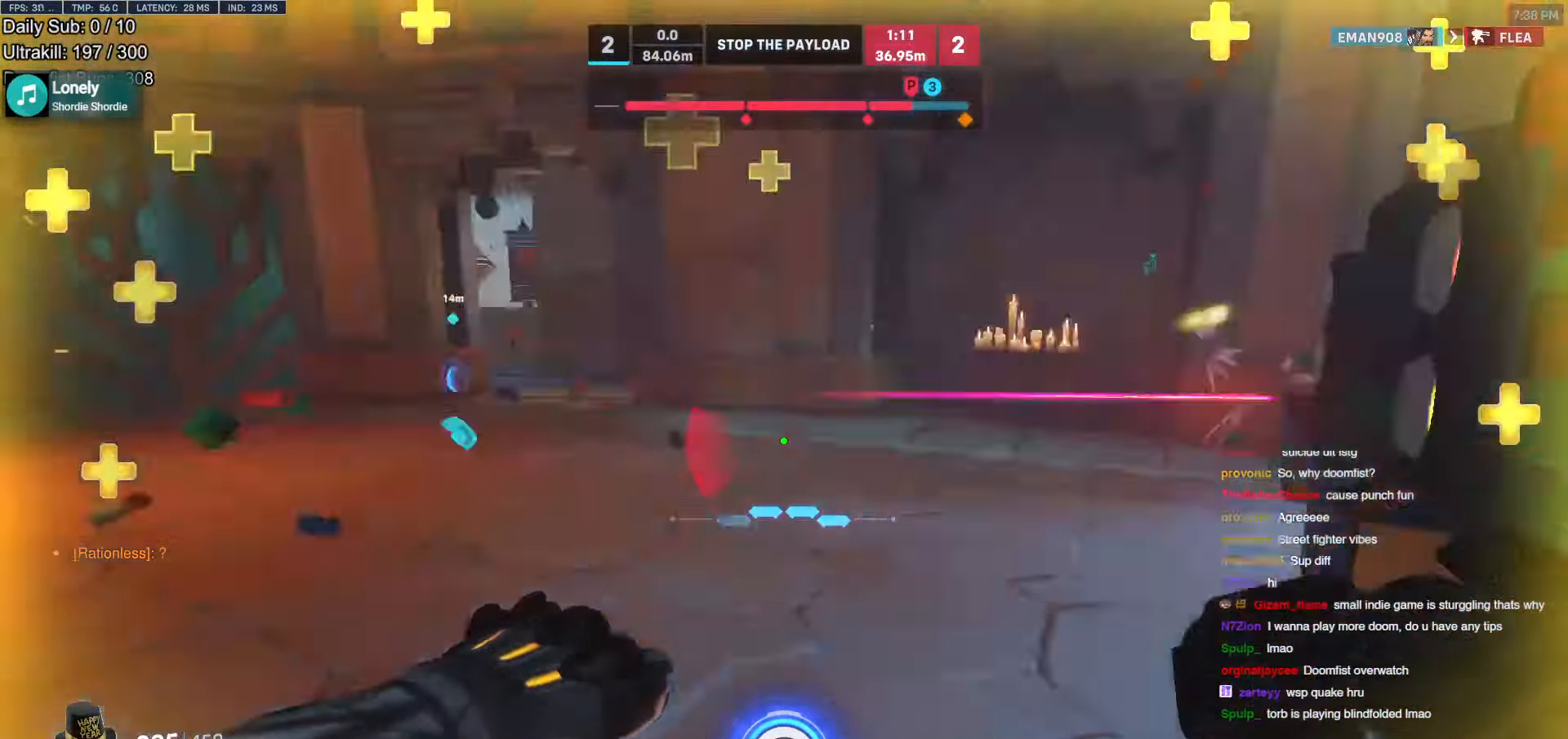
{"keys": ["d", "w"], "mouse": [], "events": [[102, "s", "down"], [152, "a", "down"], [202, "d", "up"], [253, "s", "up"], [337, "a", "up"], [387, "d", "down"], [437, "w", "down"]]}
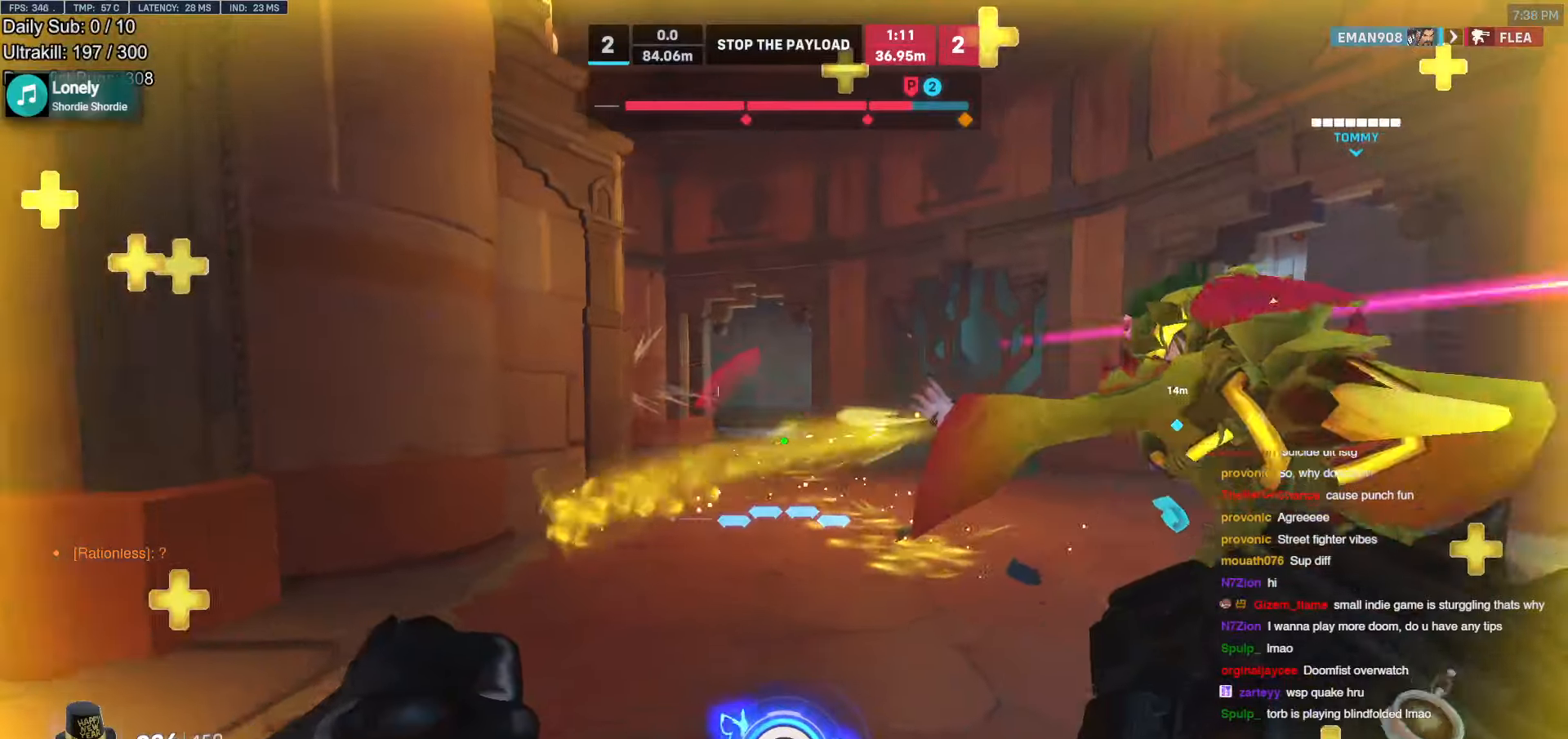
{"keys": ["w"], "mouse": [], "events": [[167, "space", "down"], [251, "space", "up"], [386, "d", "up"]]}
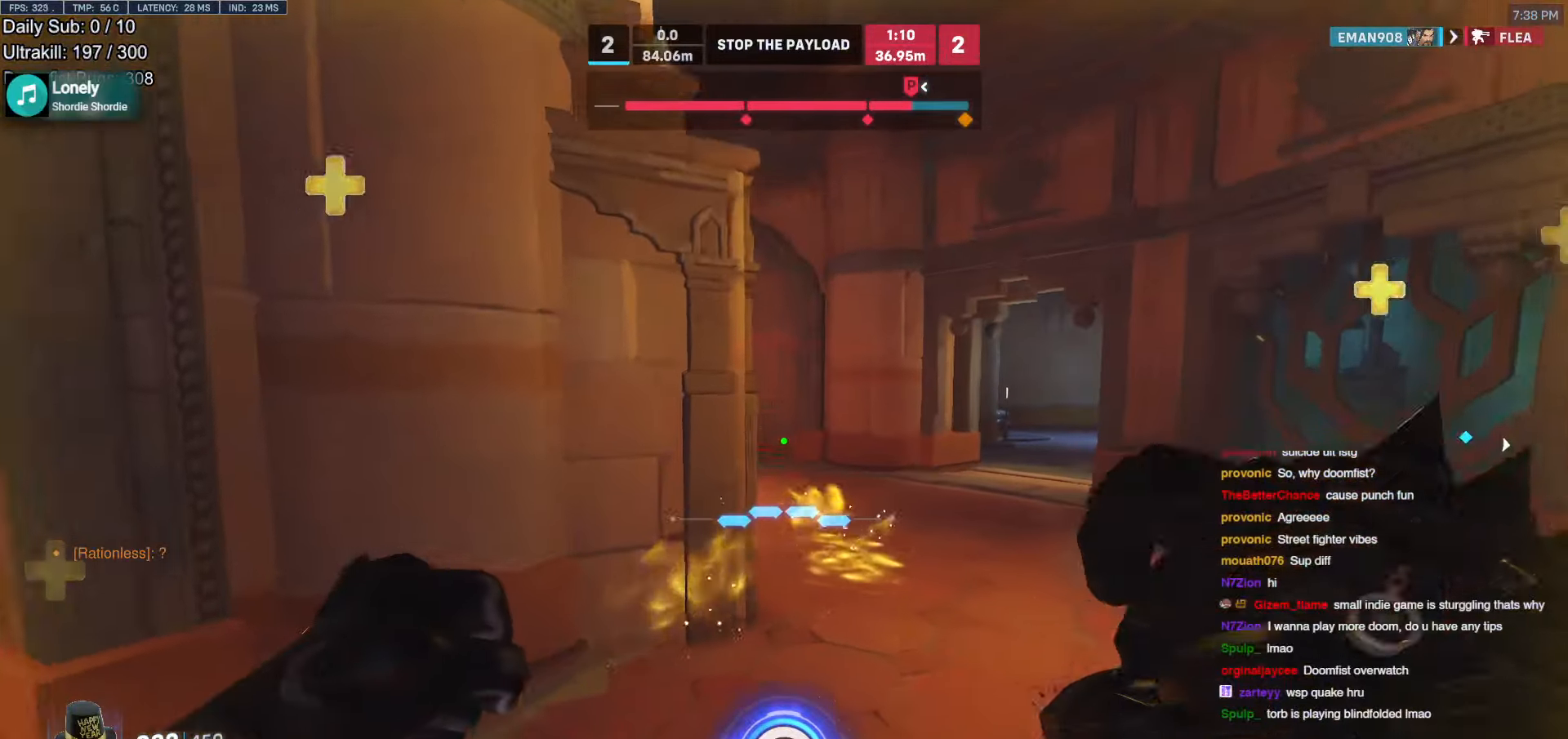
{"keys": ["d", "w"], "mouse": ["left"], "events": [[17, "d", "down"], [453, "mouse_left", "down"]]}
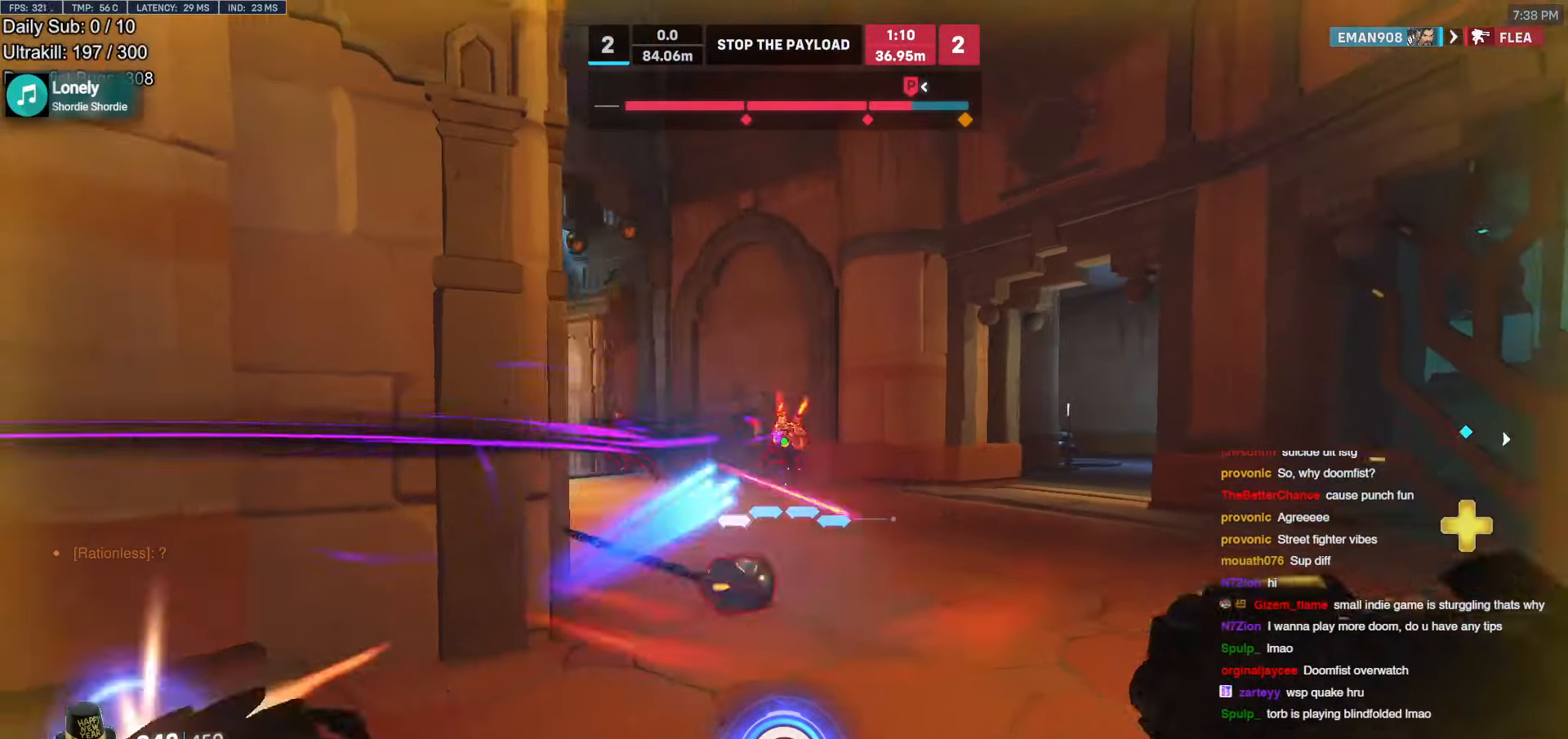
{"keys": ["a", "s"], "mouse": [], "events": [[16, "a", "down"], [16, "d", "up"], [67, "w", "up"], [100, "mouse_left", "up"], [251, "mouse_left", "down"], [386, "mouse_left", "up"], [386, "s", "down"], [386, "space", "down"], [486, "space", "up"]]}
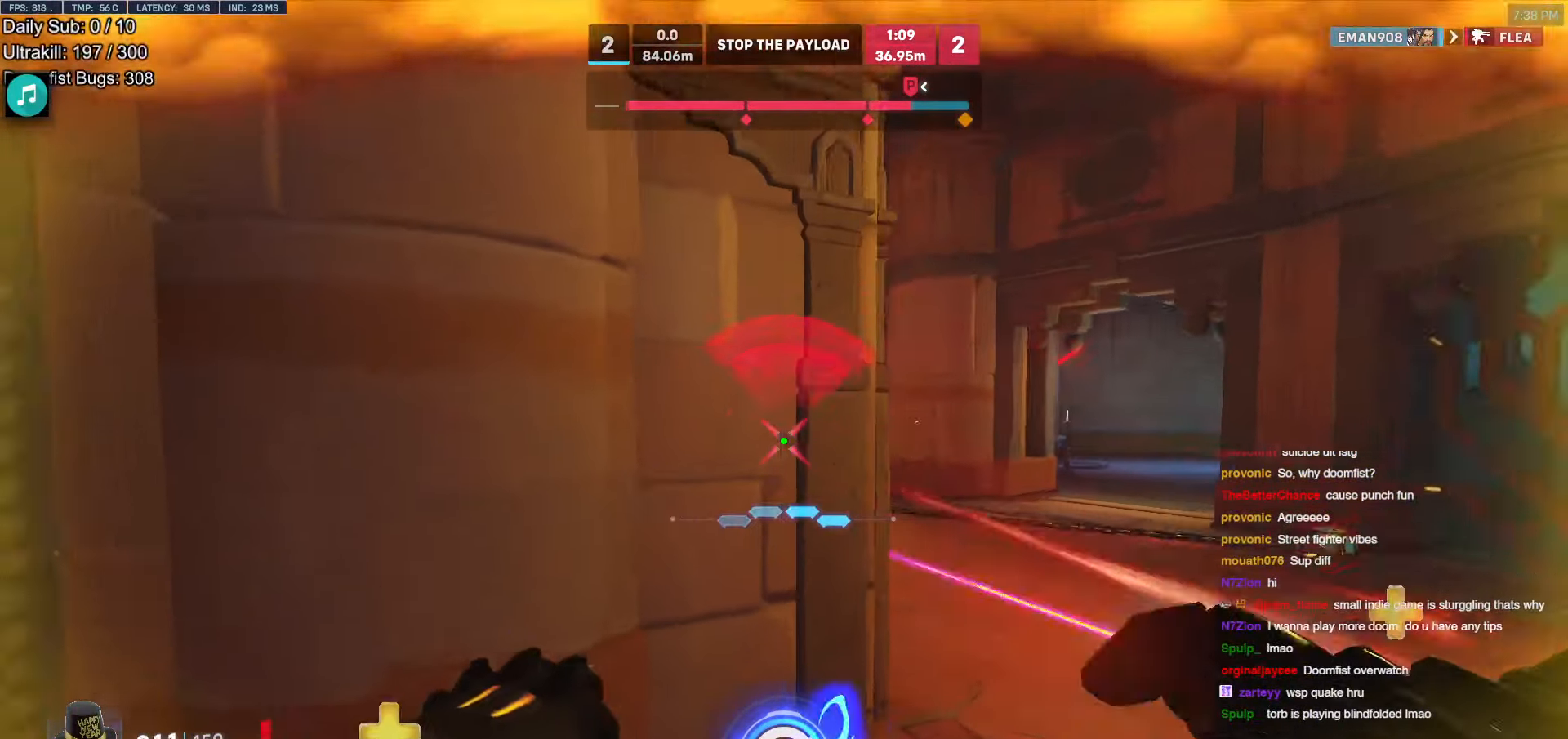
{"keys": ["a", "s"], "mouse": [], "events": [[168, "a", "up"], [218, "d", "down"], [352, "s", "up"], [403, "s", "down"], [453, "a", "down"], [453, "d", "up"]]}
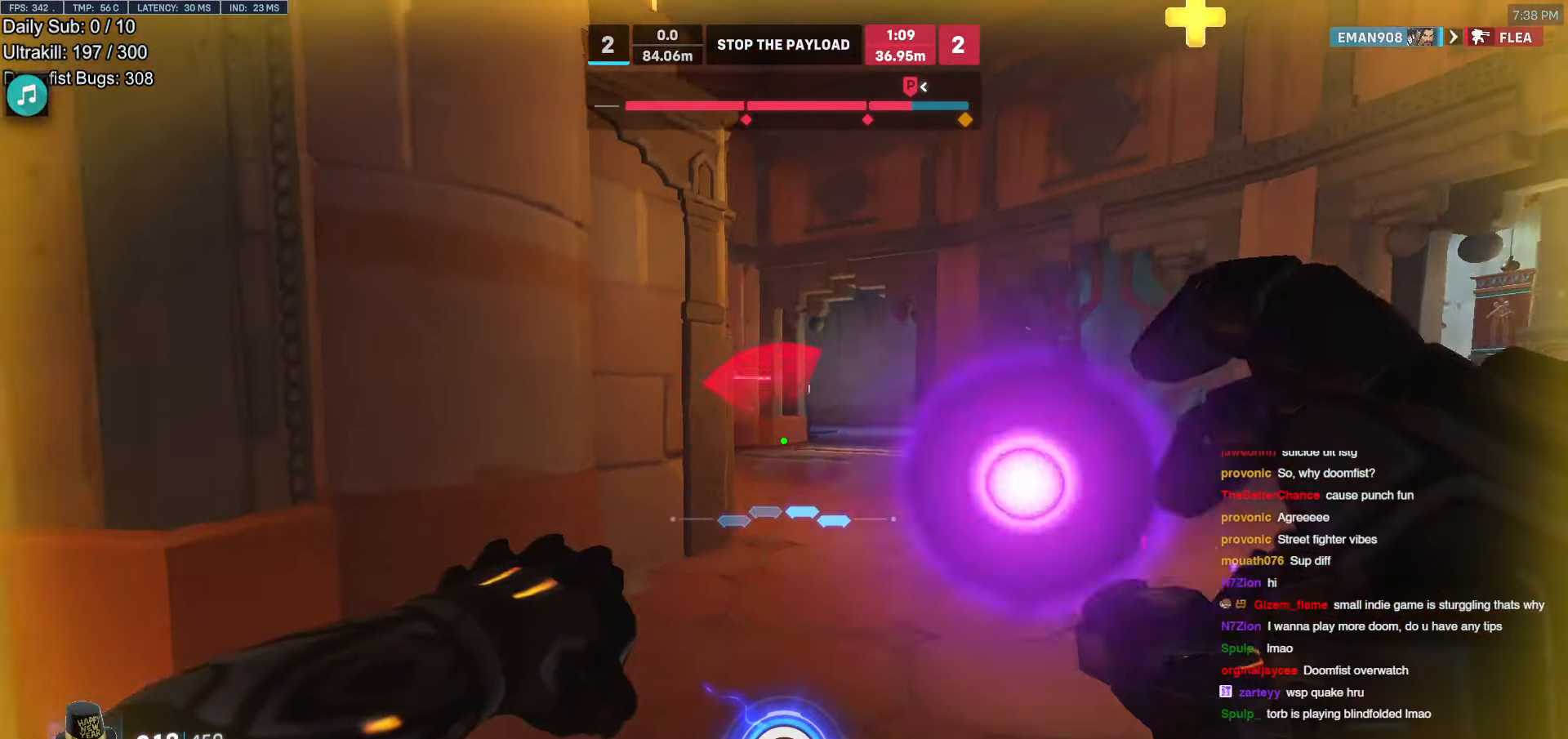
{"keys": ["d"], "mouse": [], "events": [[285, "d", "down"], [285, "space", "down"], [318, "a", "up"], [419, "s", "up"], [419, "space", "up"]]}
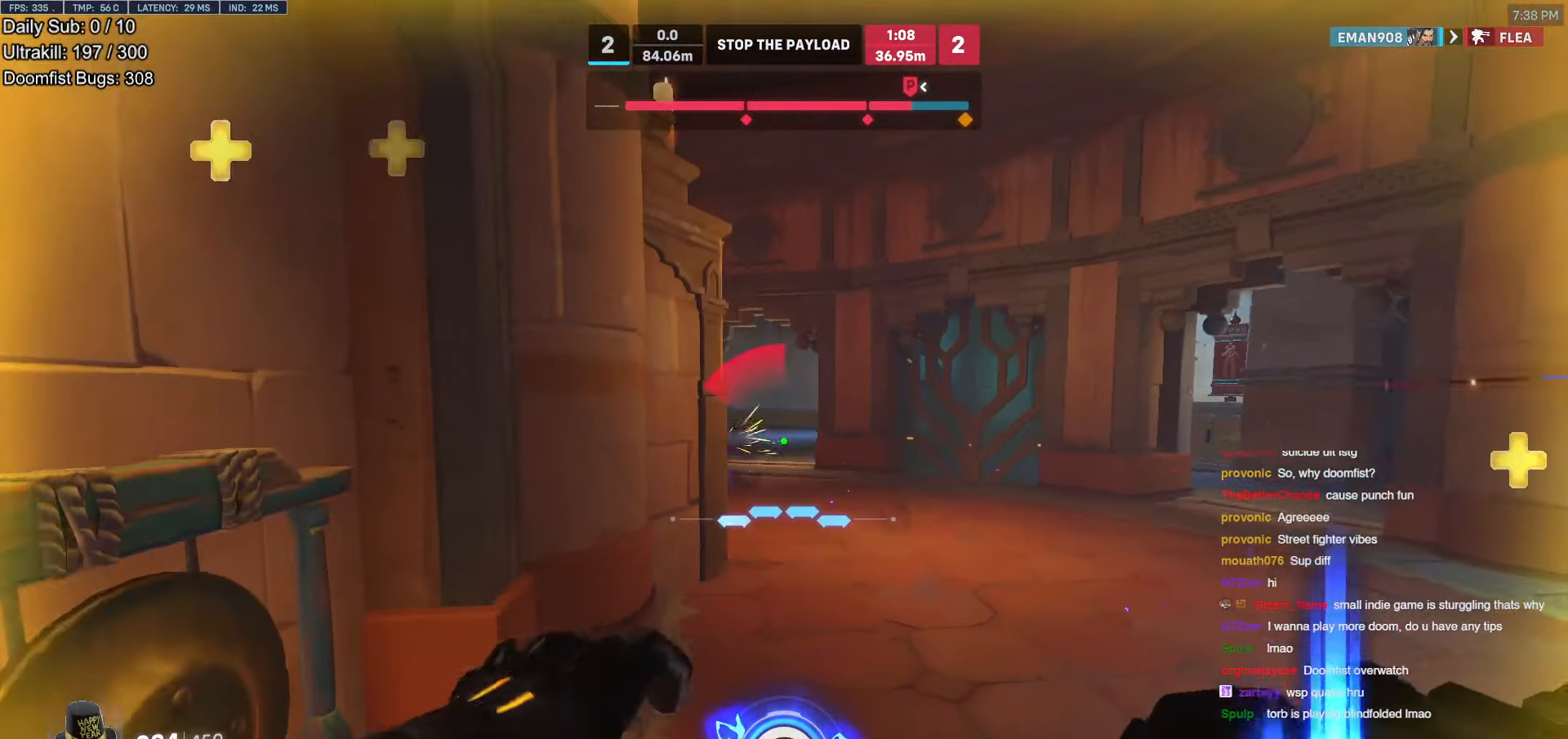
{"keys": [], "mouse": [], "events": [[151, "d", "up"], [151, "s", "down"], [201, "s", "up"], [319, "e", "down"], [419, "e", "up"]]}